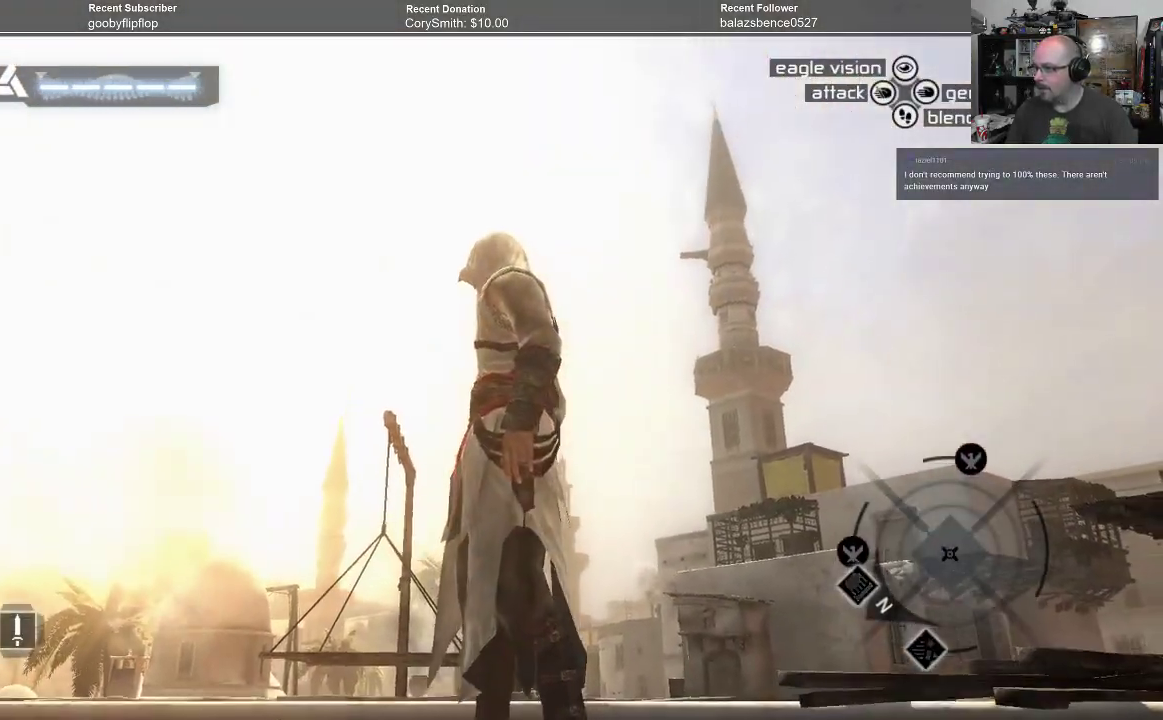
Gameplay with a controller (Xbox layout); each line is a JSON object with the inputs held at the frame after it. "events" lists button and stick changes between this image and that frame as [ms after this image, input, new state], when the widget could be followed in between. Not read: Z.
{"buttons": [], "left_stick": "center", "right_stick": "center", "events": []}
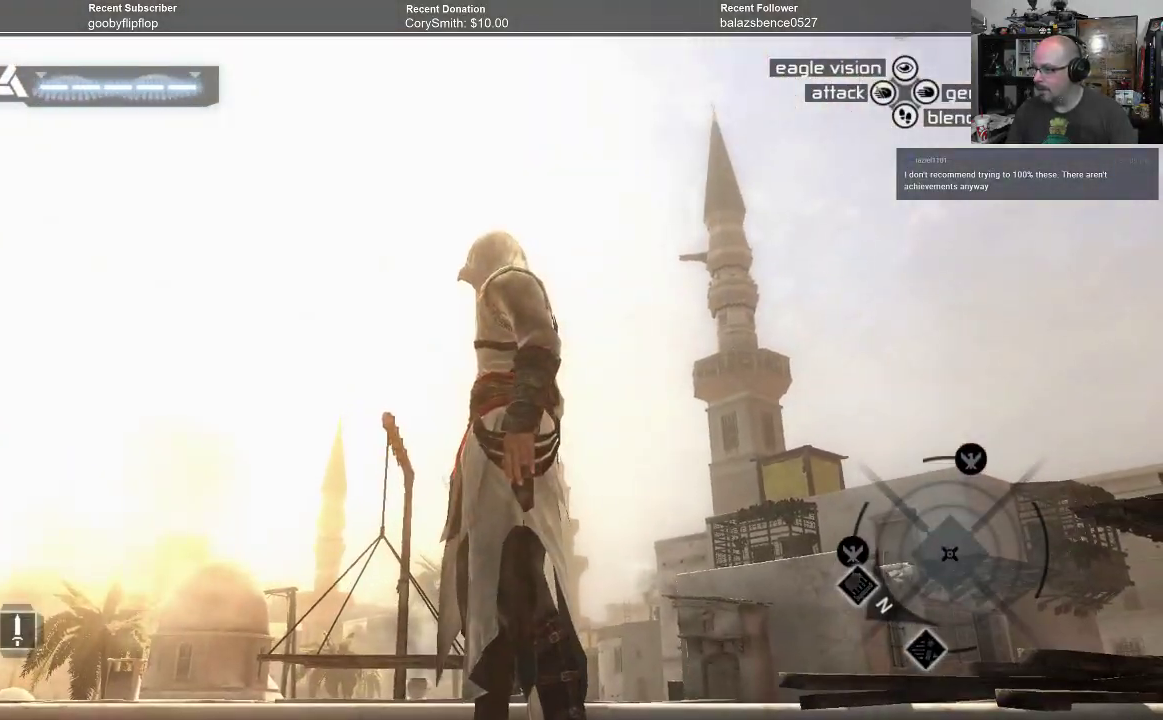
{"buttons": [], "left_stick": "center", "right_stick": "center", "events": []}
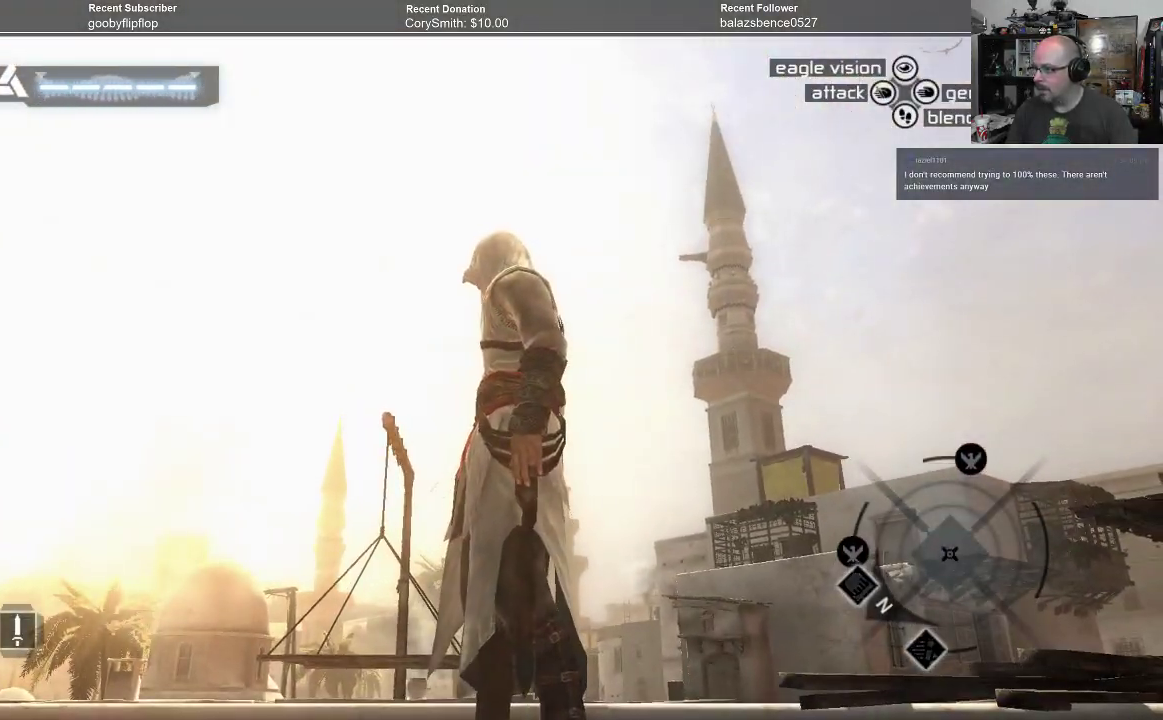
{"buttons": [], "left_stick": "center", "right_stick": "left", "events": [[67, "right_stick", "down-left"], [300, "right_stick", "left"]]}
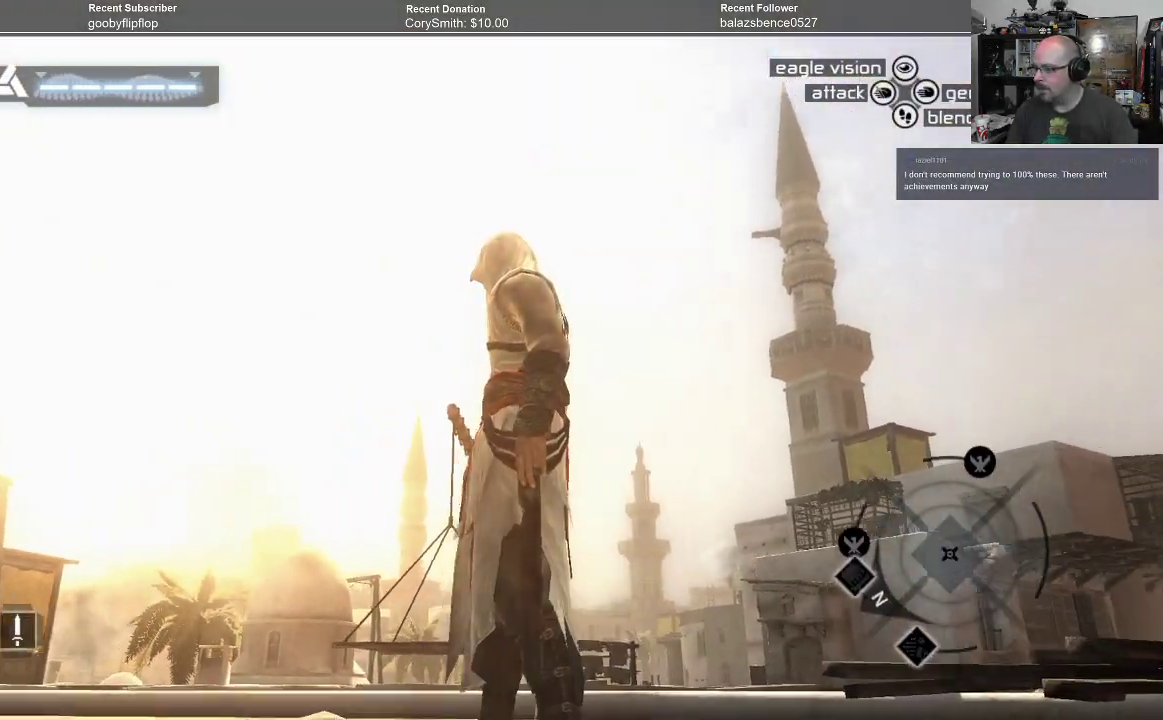
{"buttons": [], "left_stick": "center", "right_stick": "center", "events": [[33, "right_stick", "center"]]}
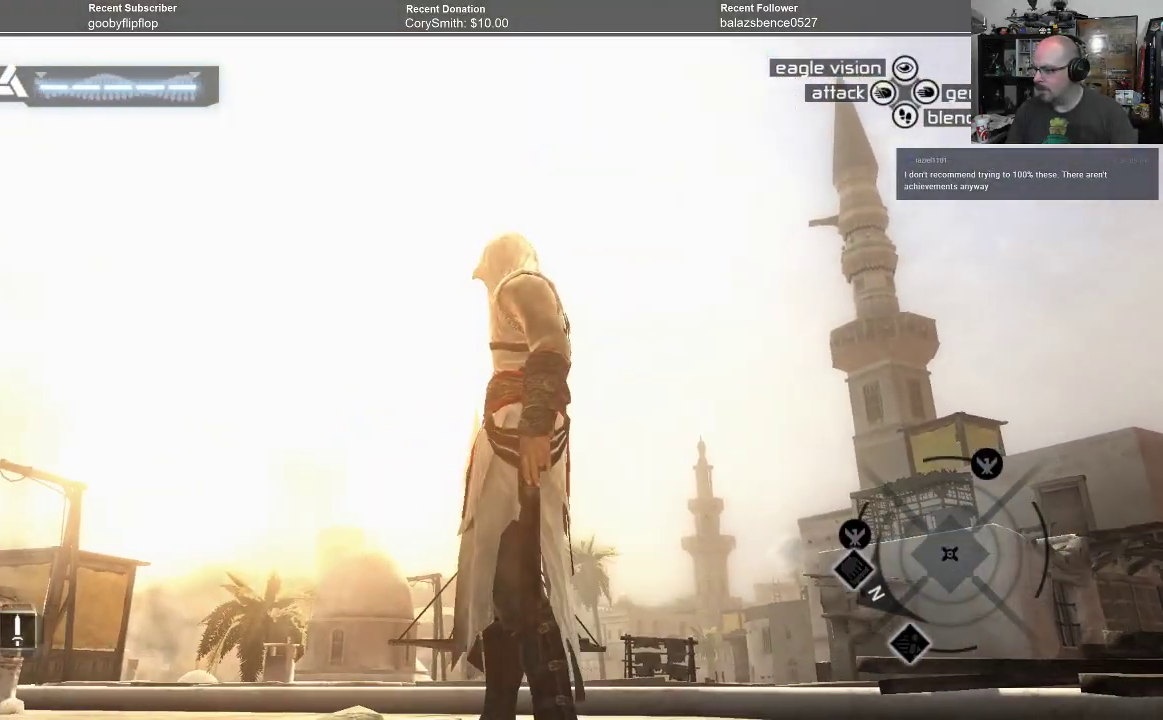
{"buttons": [], "left_stick": "center", "right_stick": "down", "events": [[133, "right_stick", "down"]]}
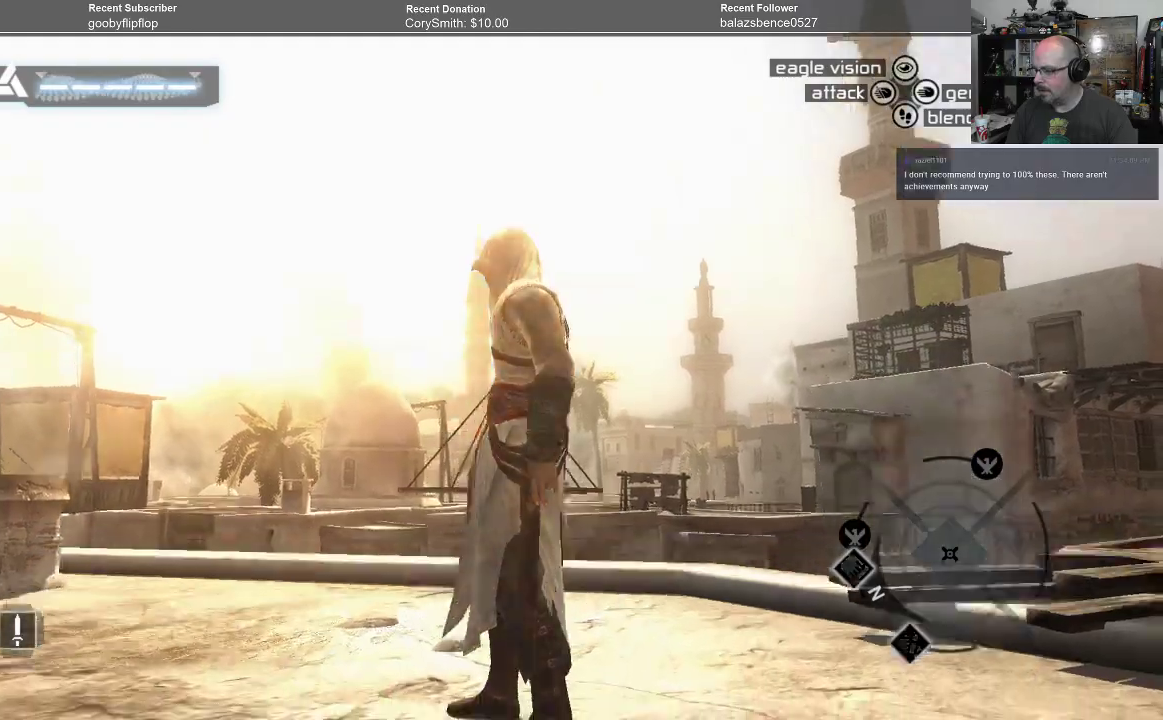
{"buttons": [], "left_stick": "center", "right_stick": "center", "events": [[267, "right_stick", "center"]]}
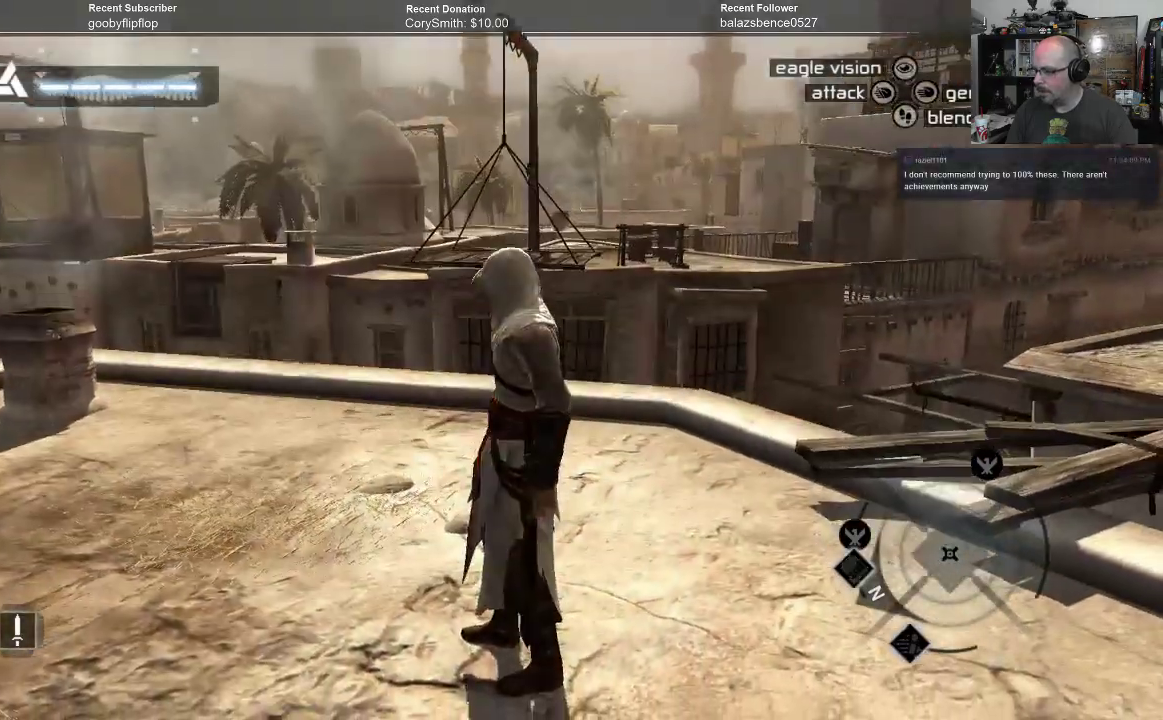
{"buttons": [], "left_stick": "center", "right_stick": "center", "events": [[200, "right_stick", "right"], [433, "right_stick", "center"]]}
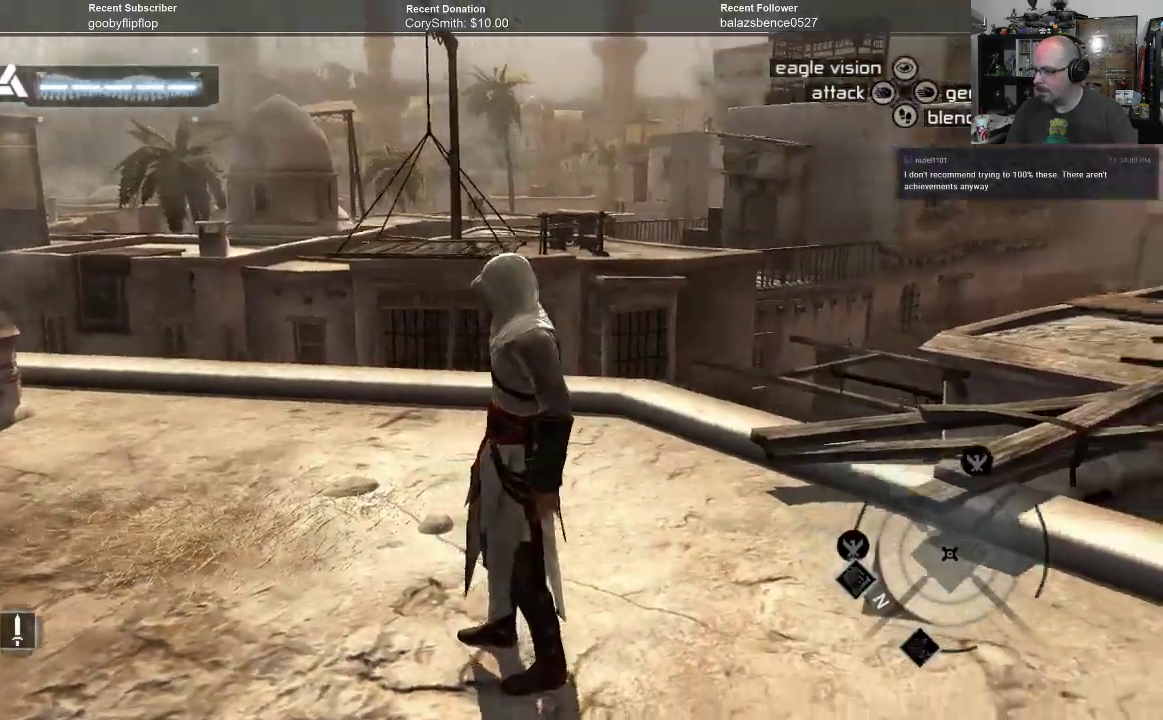
{"buttons": [], "left_stick": "center", "right_stick": "left", "events": [[200, "right_stick", "left"]]}
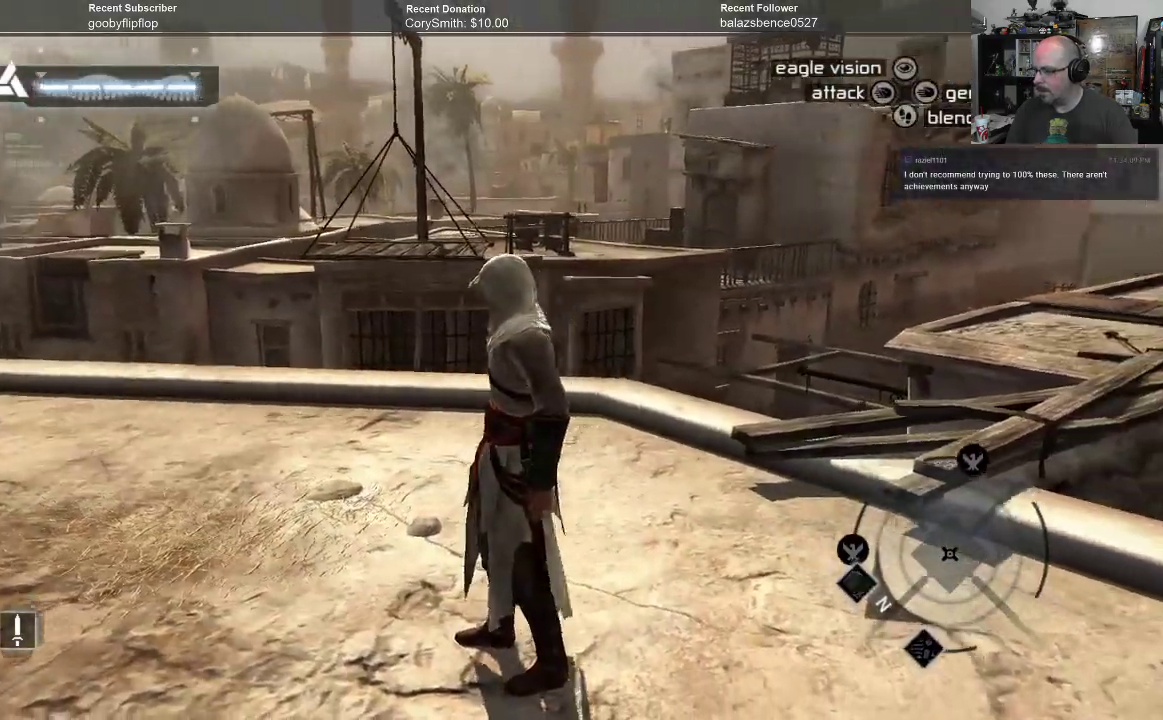
{"buttons": [], "left_stick": "center", "right_stick": "left", "events": []}
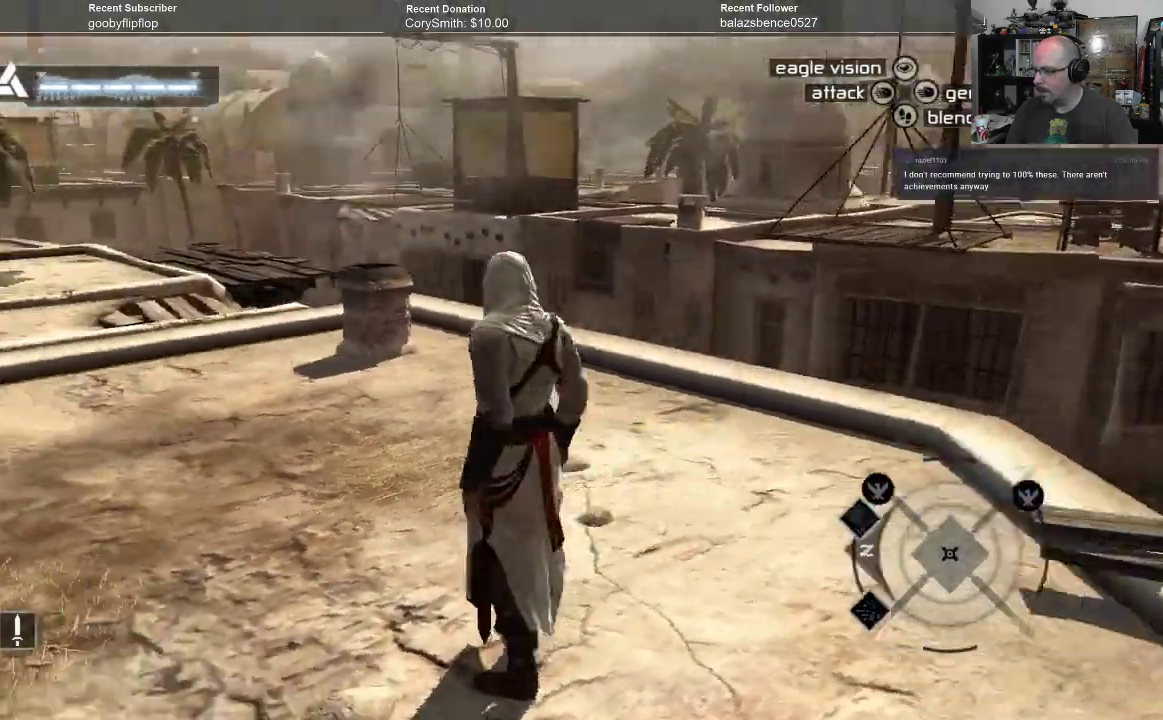
{"buttons": [], "left_stick": "center", "right_stick": "center", "events": [[267, "right_stick", "center"]]}
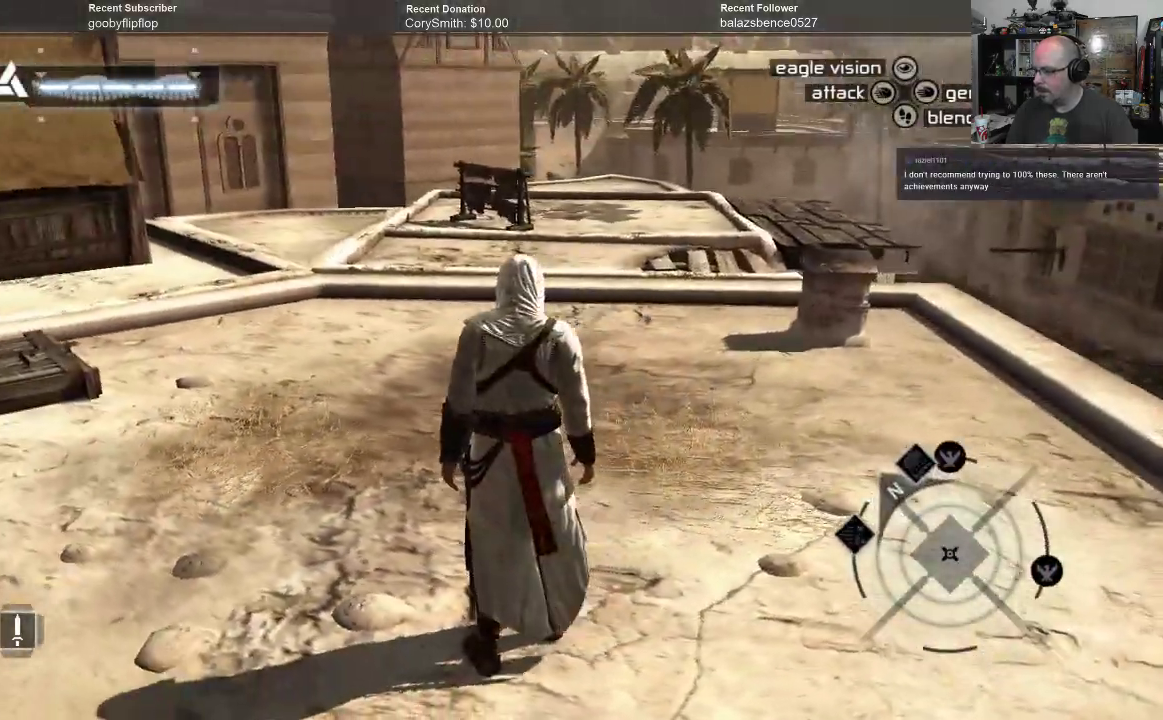
{"buttons": [], "left_stick": "center", "right_stick": "up-right", "events": [[300, "right_stick", "up-right"]]}
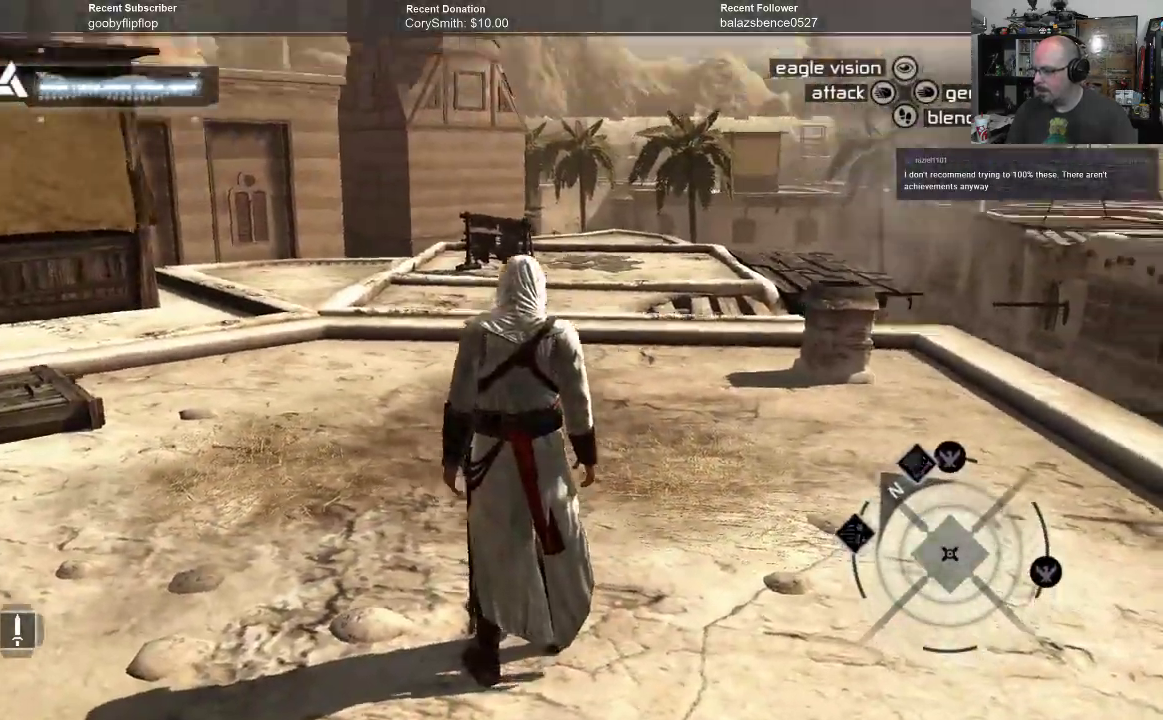
{"buttons": [], "left_stick": "up", "right_stick": "center", "events": [[133, "right_stick", "center"], [500, "left_stick", "up"]]}
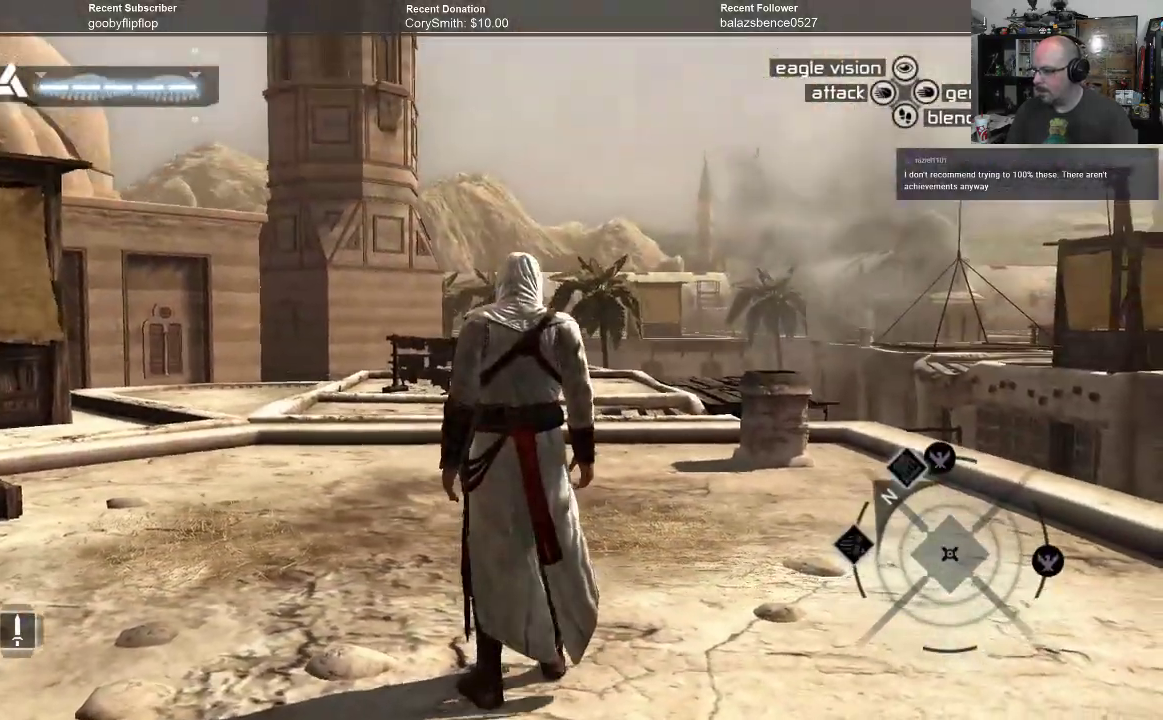
{"buttons": [], "left_stick": "up", "right_stick": "center", "events": [[100, "R1", "down"], [500, "R1", "up"]]}
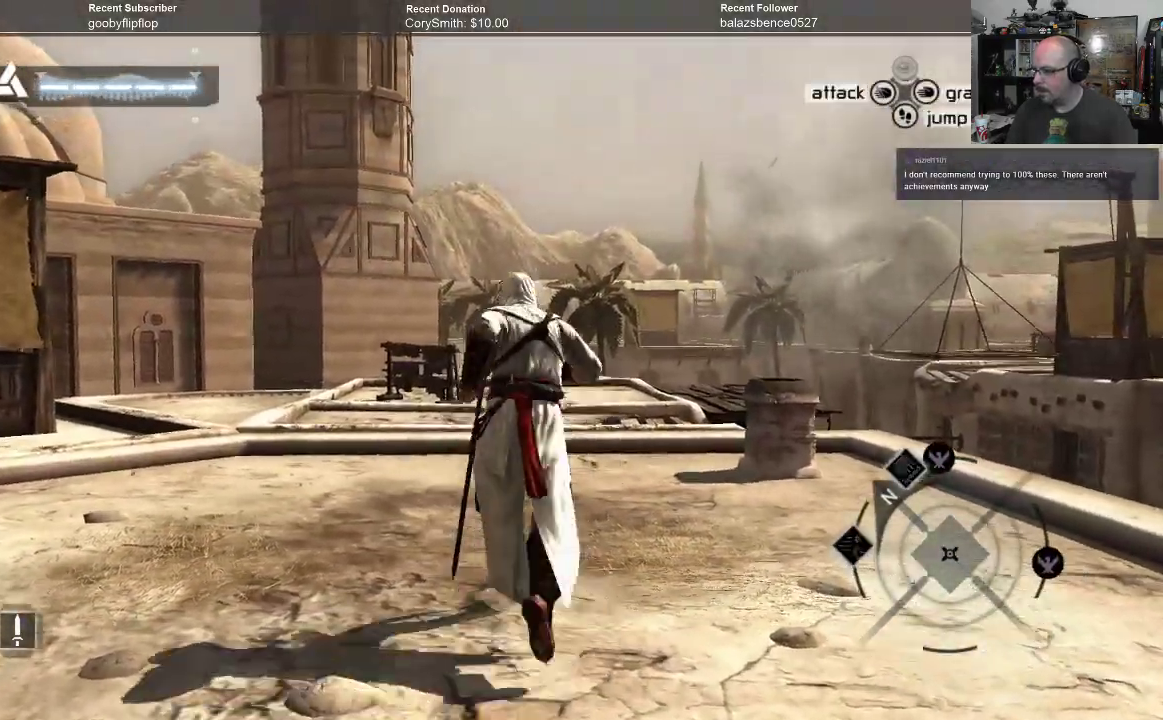
{"buttons": [], "left_stick": "center", "right_stick": "right", "events": [[167, "left_stick", "center"], [200, "right_stick", "right"]]}
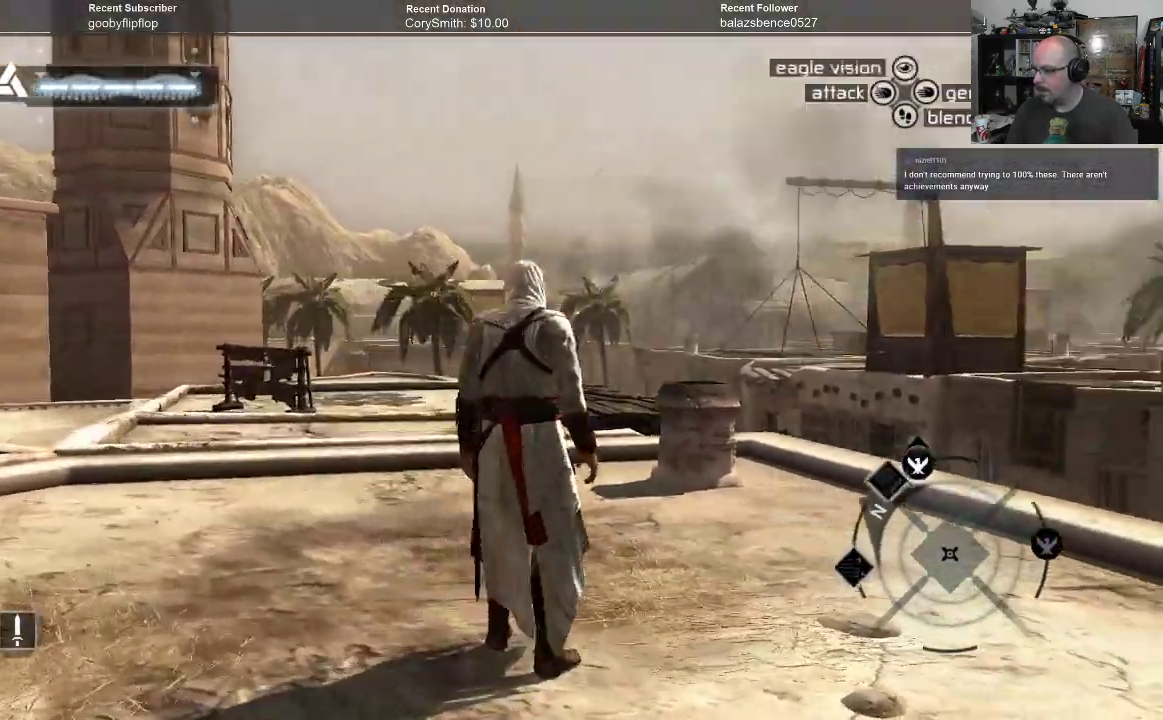
{"buttons": [], "left_stick": "center", "right_stick": "right", "events": []}
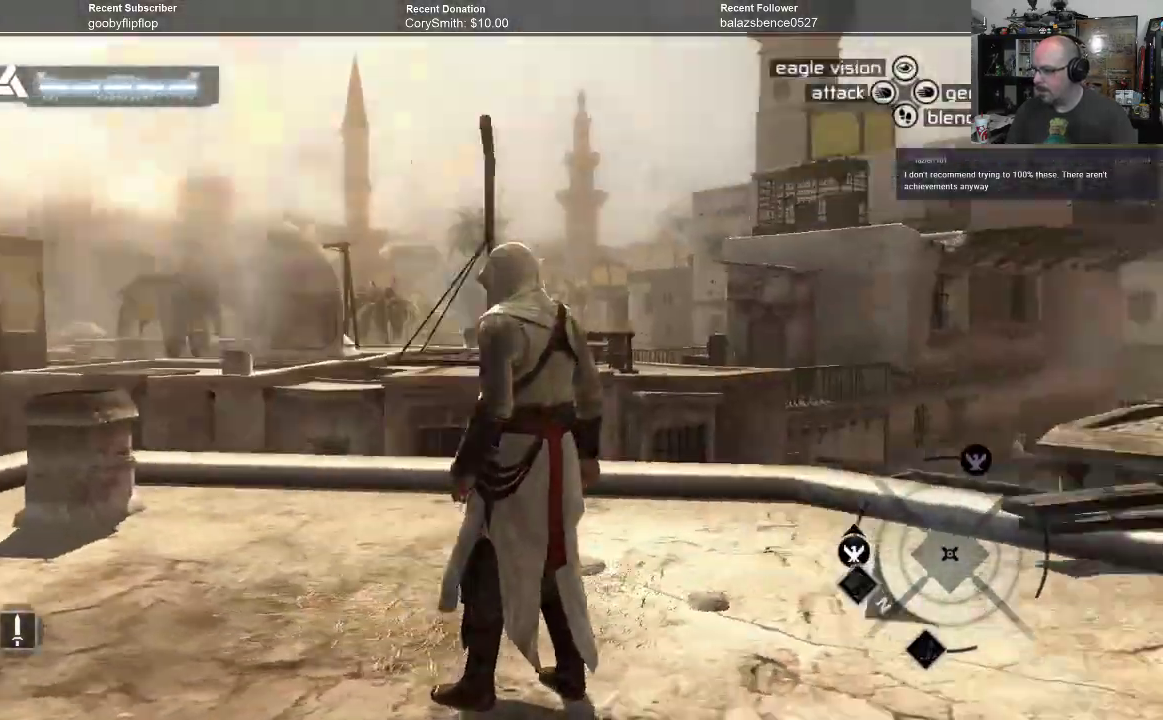
{"buttons": [], "left_stick": "up", "right_stick": "center", "events": [[167, "right_stick", "center"], [300, "left_stick", "up"], [300, "right_stick", "down"], [500, "right_stick", "center"]]}
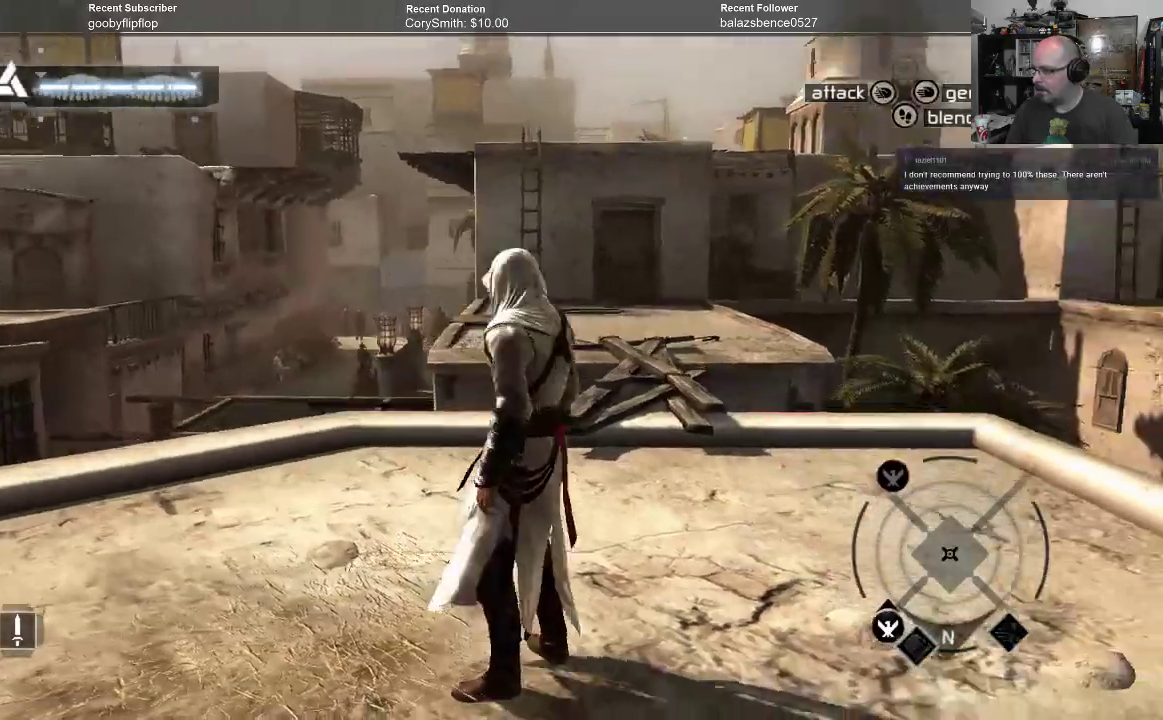
{"buttons": ["R1"], "left_stick": "up", "right_stick": "center", "events": [[200, "R1", "down"]]}
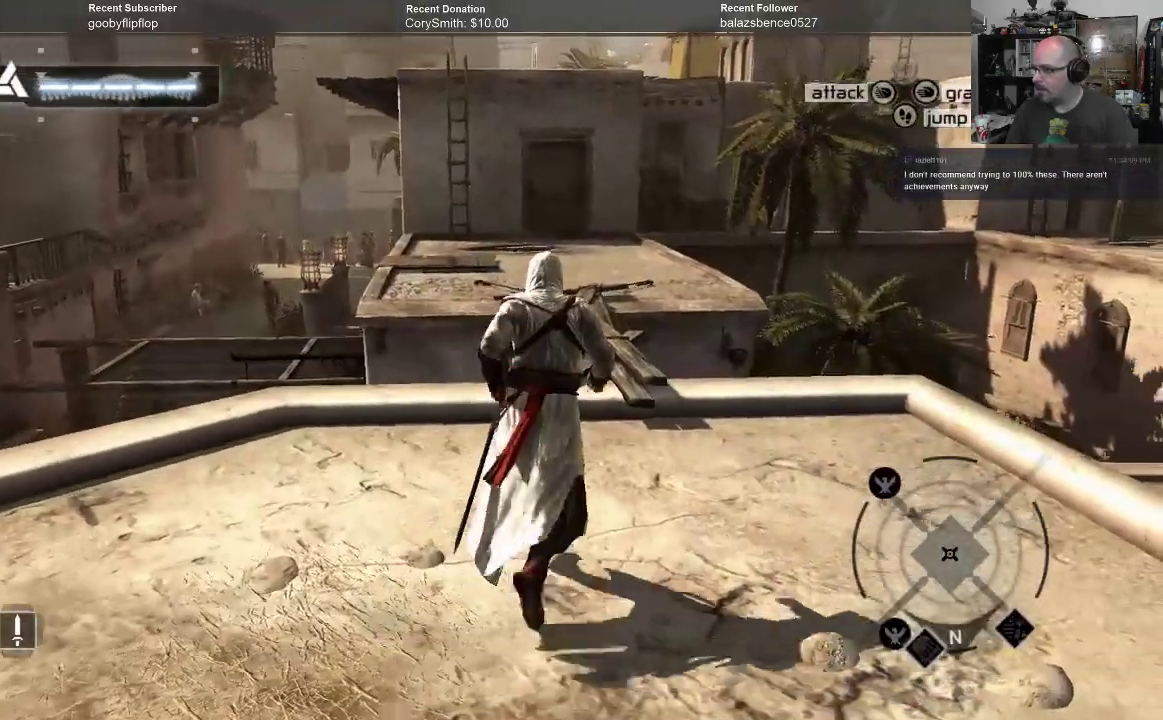
{"buttons": ["R1"], "left_stick": "up", "right_stick": "center", "events": []}
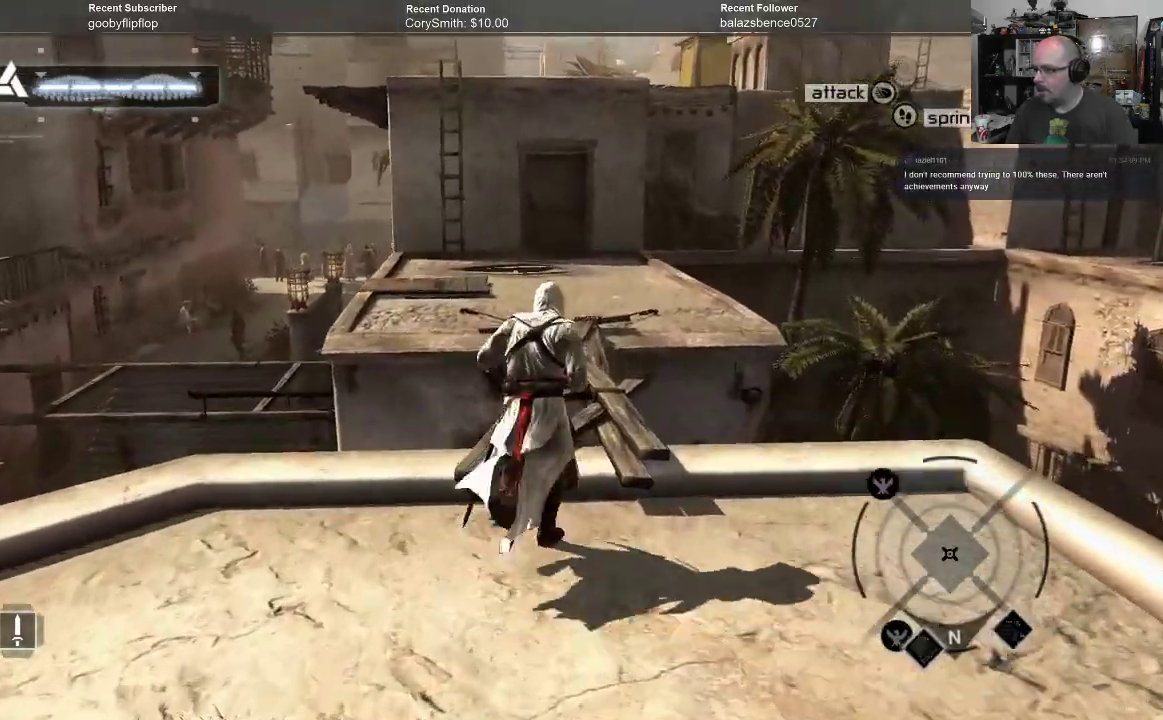
{"buttons": ["R1"], "left_stick": "up", "right_stick": "center", "events": []}
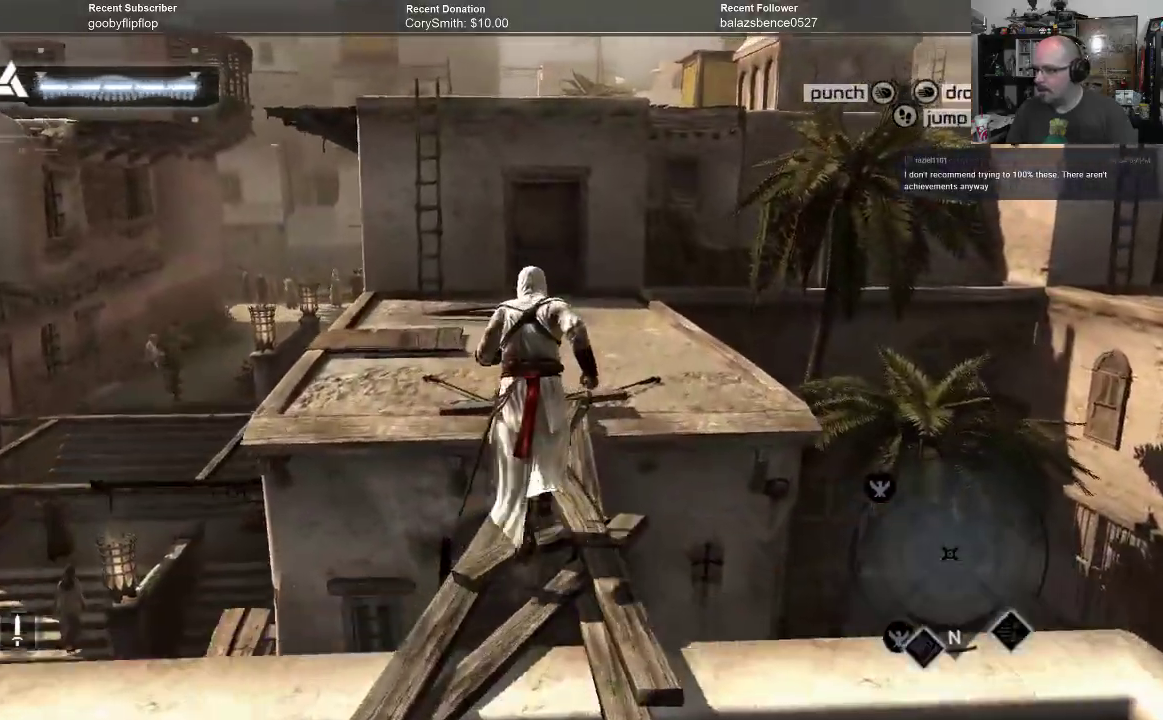
{"buttons": ["R1"], "left_stick": "up", "right_stick": "left", "events": [[467, "right_stick", "left"]]}